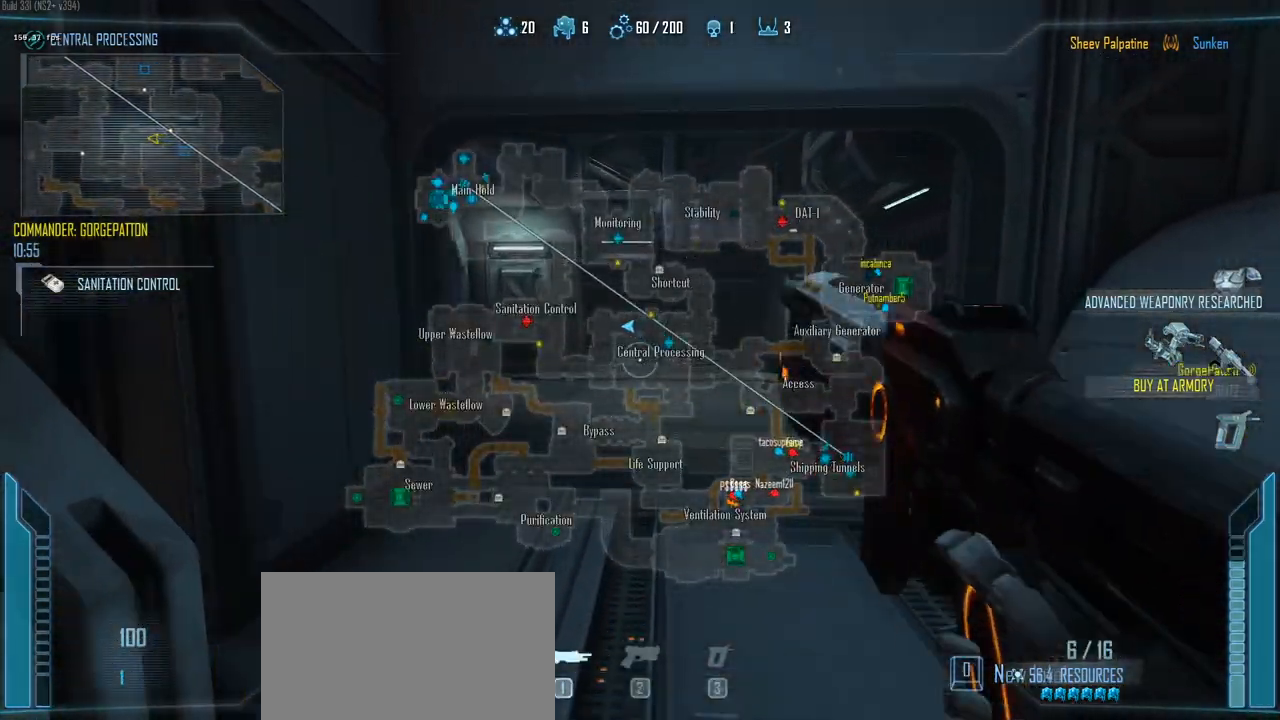
Gameplay with keyboard and mouse; each line is a JSON object with the keys held at the frame after it. "events" lists presses ("down") and releases ("up") of "1", "2", "3", "4", "5", "a", "alt", "c", "caps_lock", "ctrl", "d", "e", "f", "g", "q", "r", "s", "shift", "space", "t", "tab", "v", "w", "x" and "z" between this image and that frame as [ms after this image, input, new state], when the widget could be followed in between. No other keys are recorded. Mouse buttons are not recorded. Not read: mouse_move.
{"keys": ["c", "shift", "w"], "events": []}
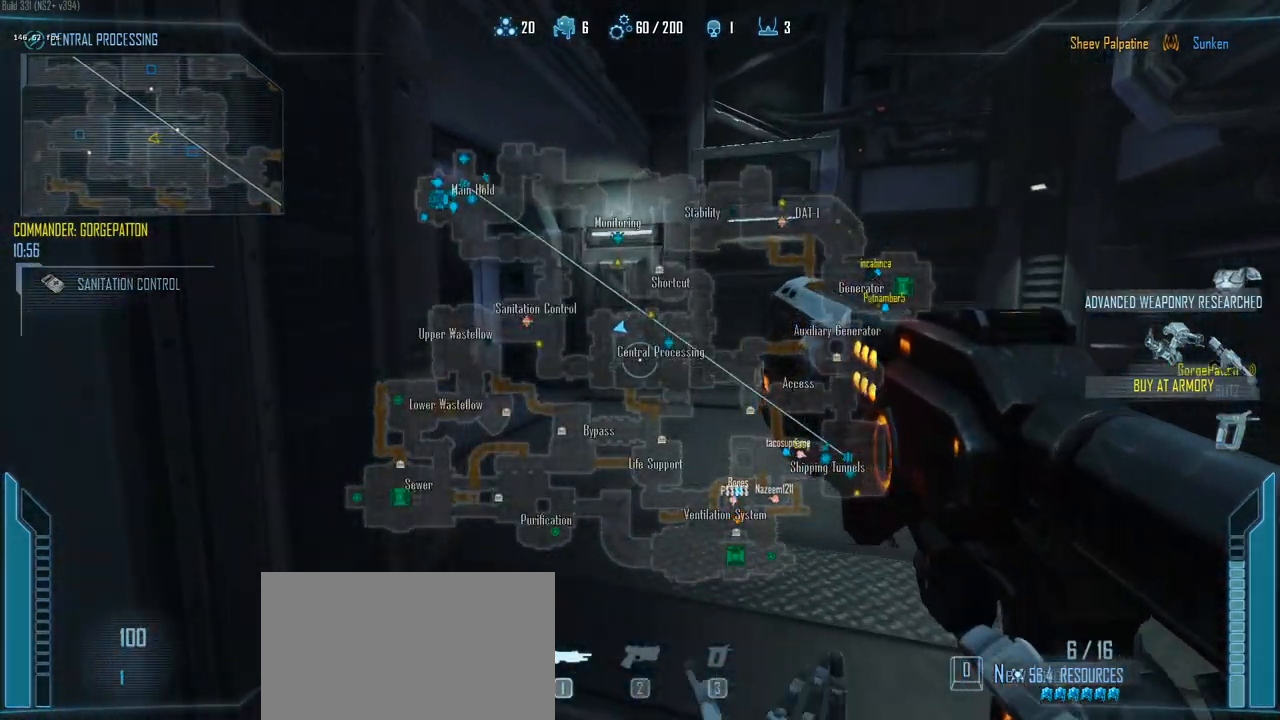
{"keys": ["c", "shift", "w"], "events": []}
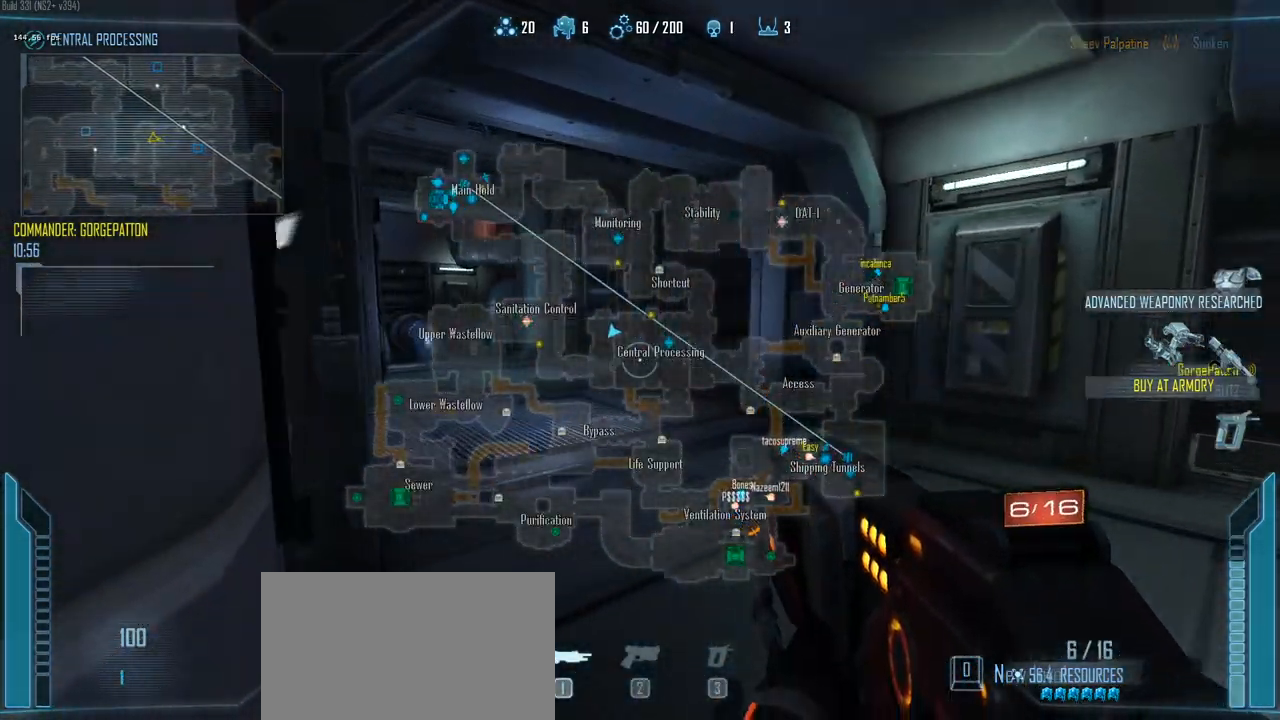
{"keys": ["c", "shift", "w"], "events": []}
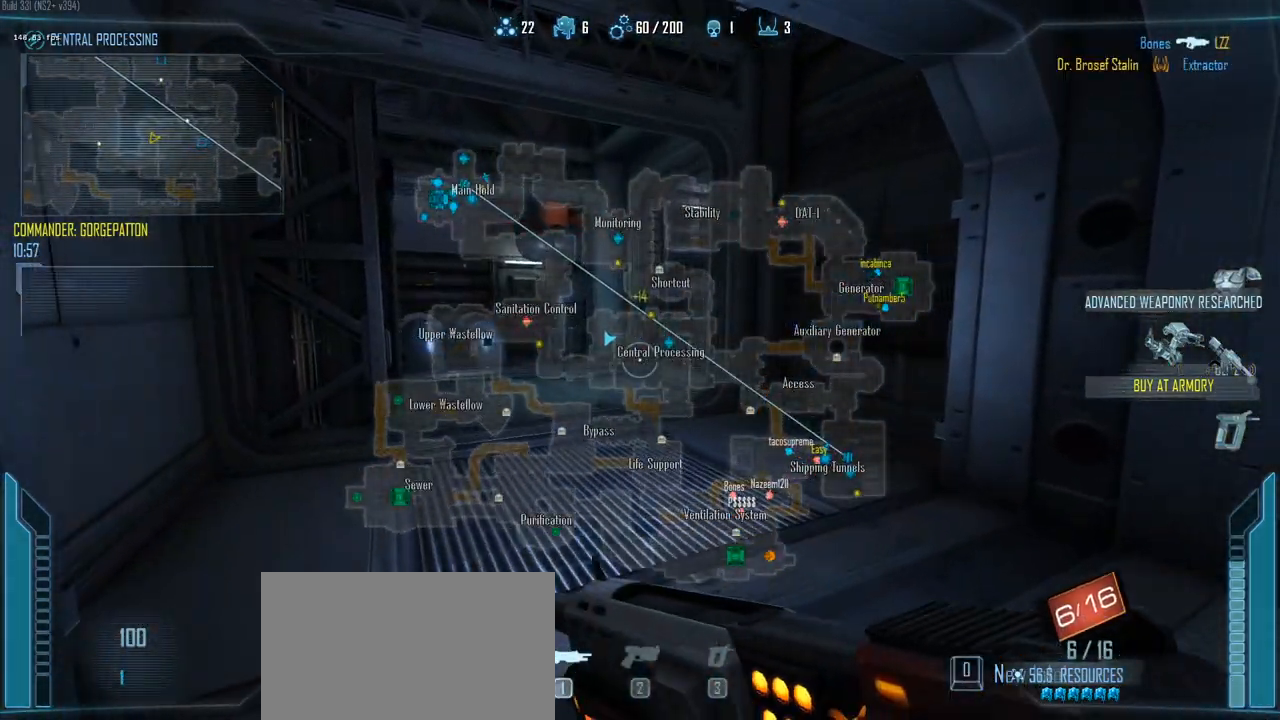
{"keys": ["c", "shift", "w"], "events": []}
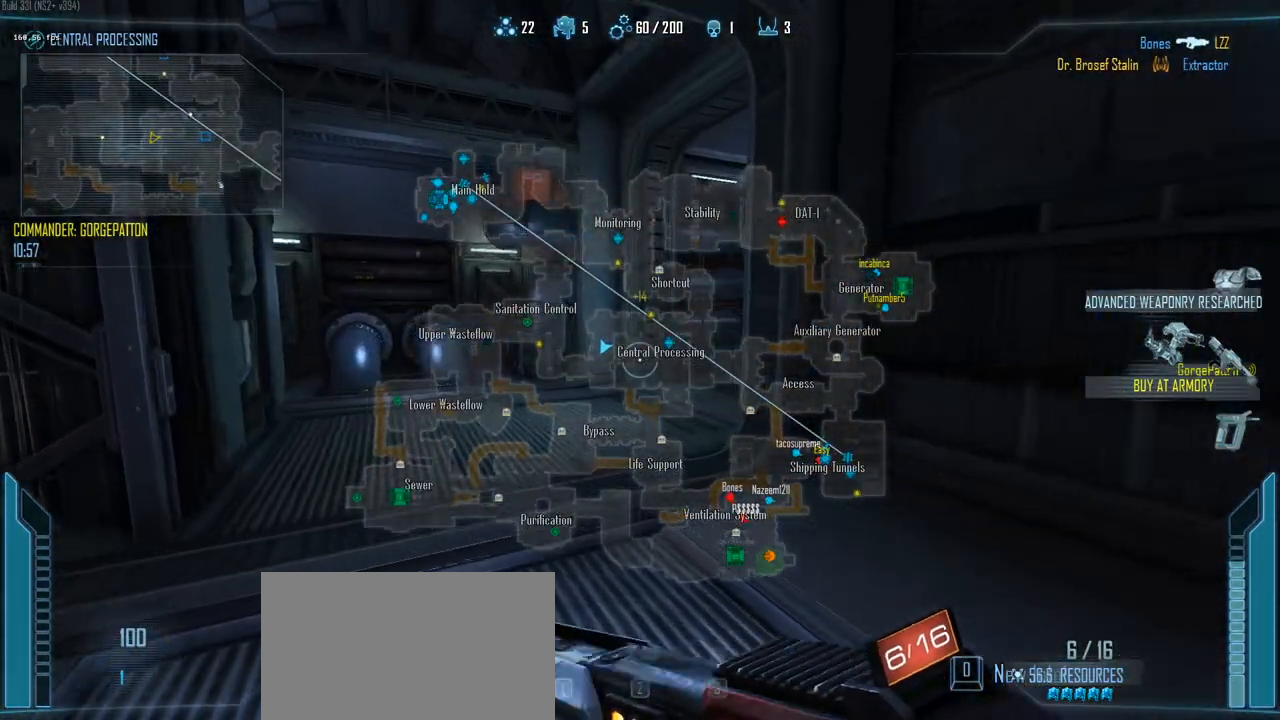
{"keys": ["a", "c", "shift", "w"], "events": [[317, "a", "down"]]}
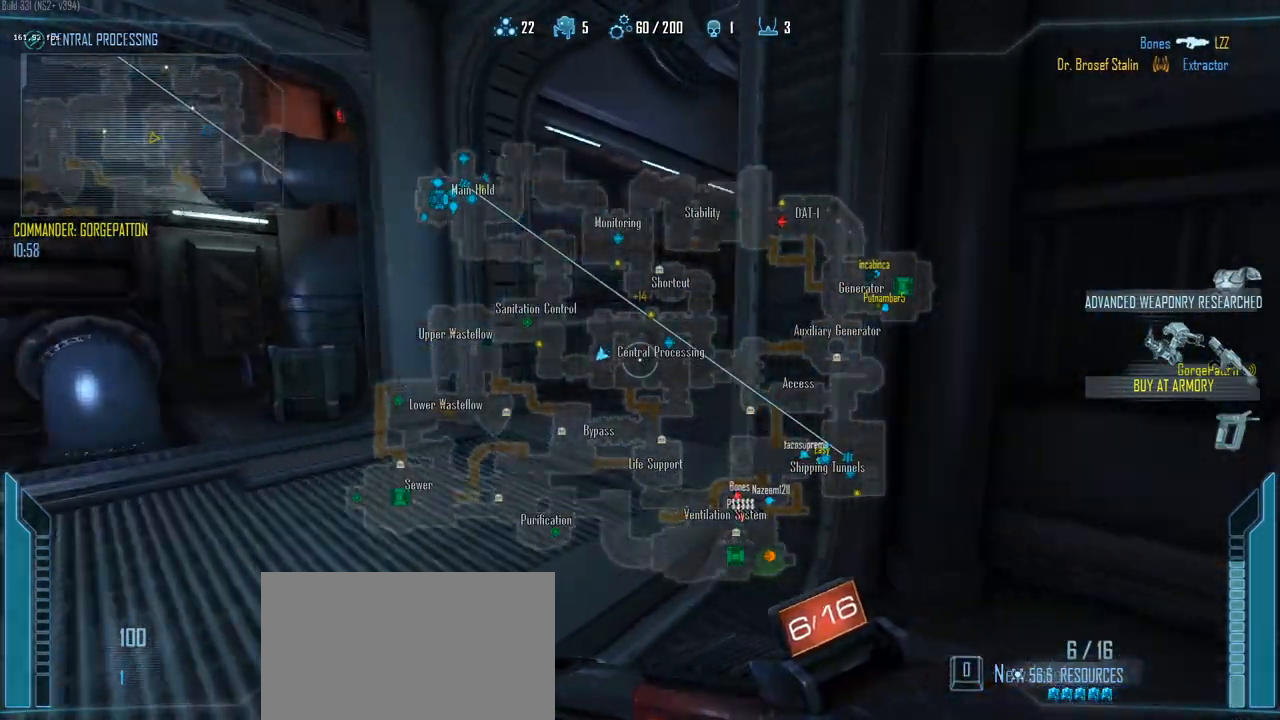
{"keys": ["a", "shift", "w"], "events": [[50, "c", "up"]]}
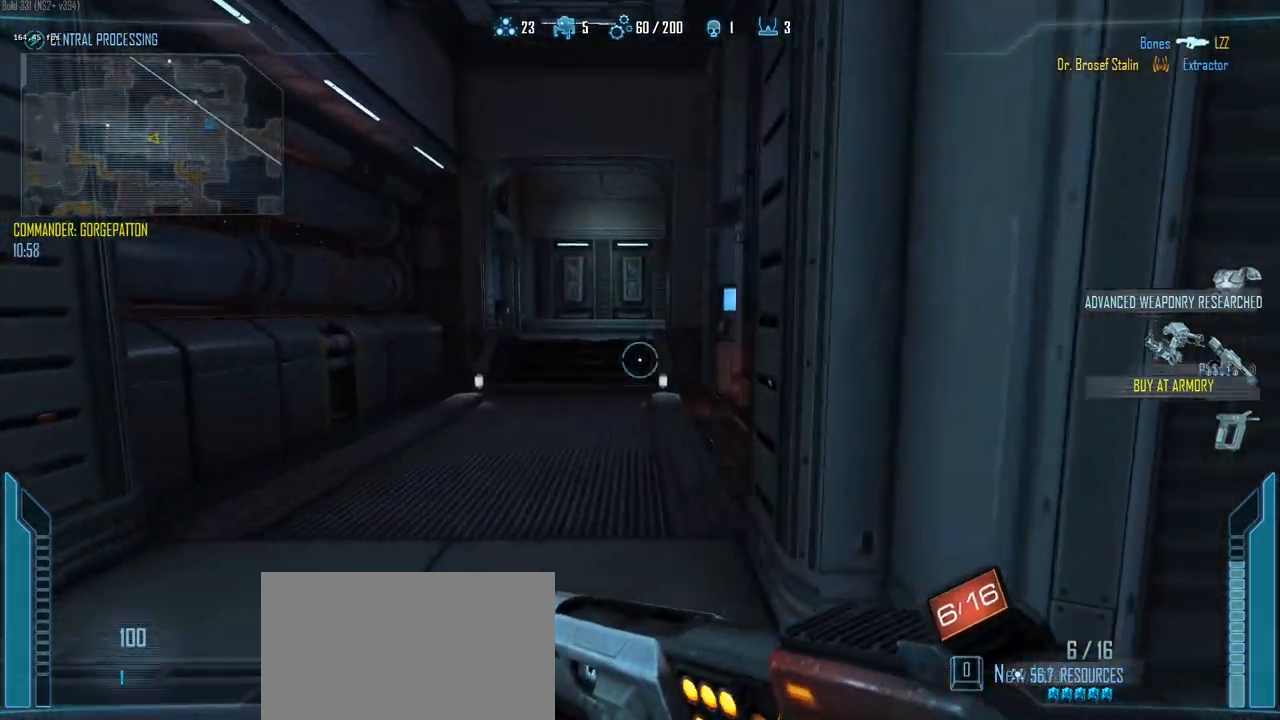
{"keys": ["a", "shift", "w"], "events": []}
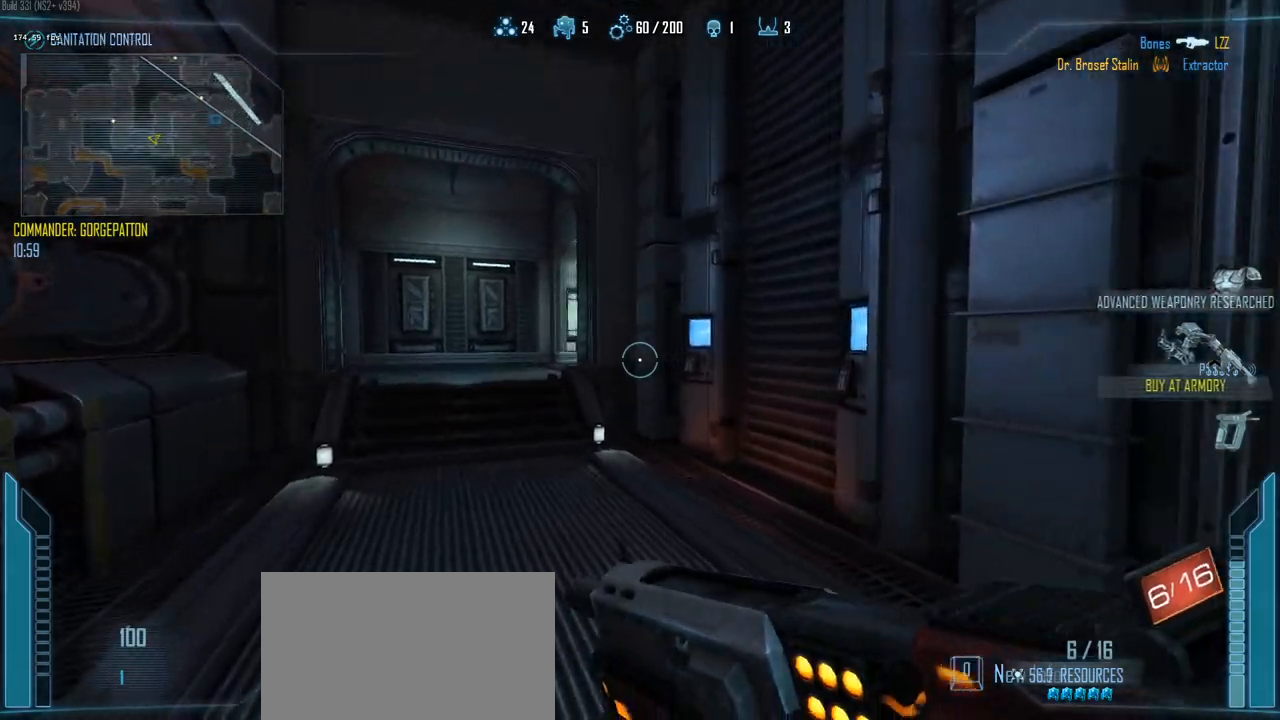
{"keys": ["d"], "events": [[83, "shift", "up"], [467, "a", "up"], [467, "d", "down"], [467, "w", "up"]]}
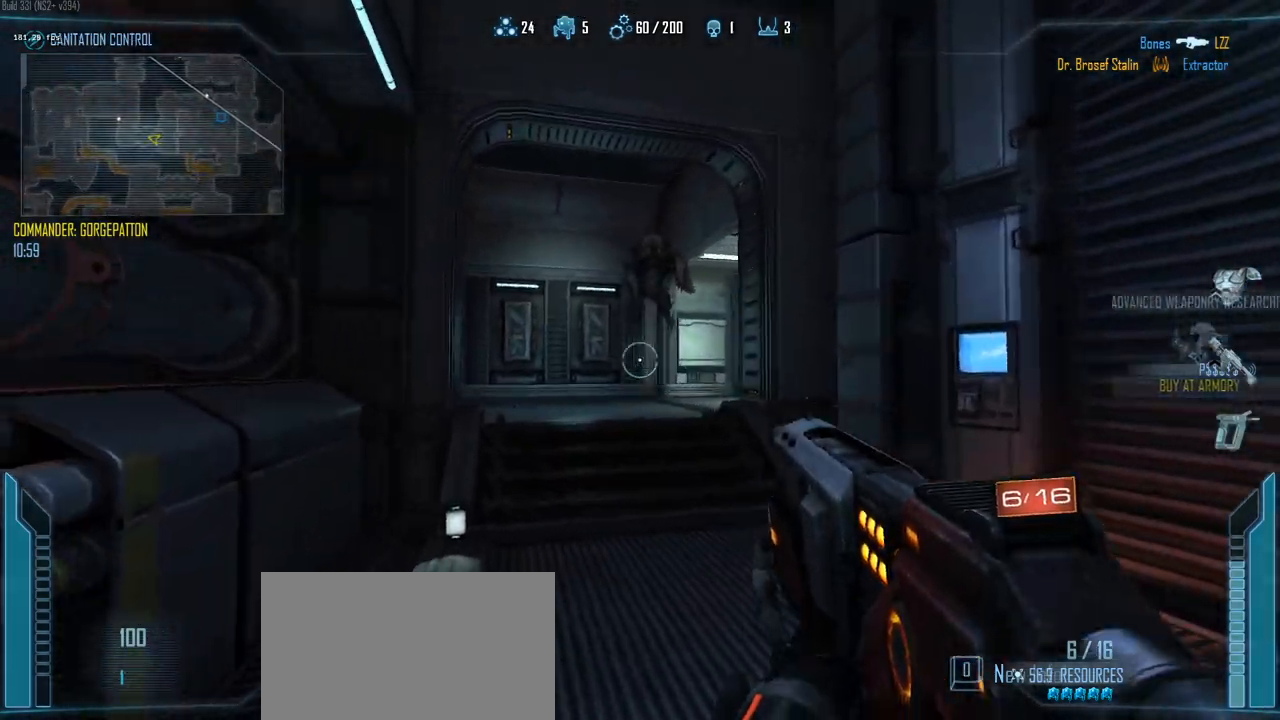
{"keys": ["a", "ctrl", "d", "space"], "events": [[250, "ctrl", "down"], [283, "space", "down"], [383, "a", "down"]]}
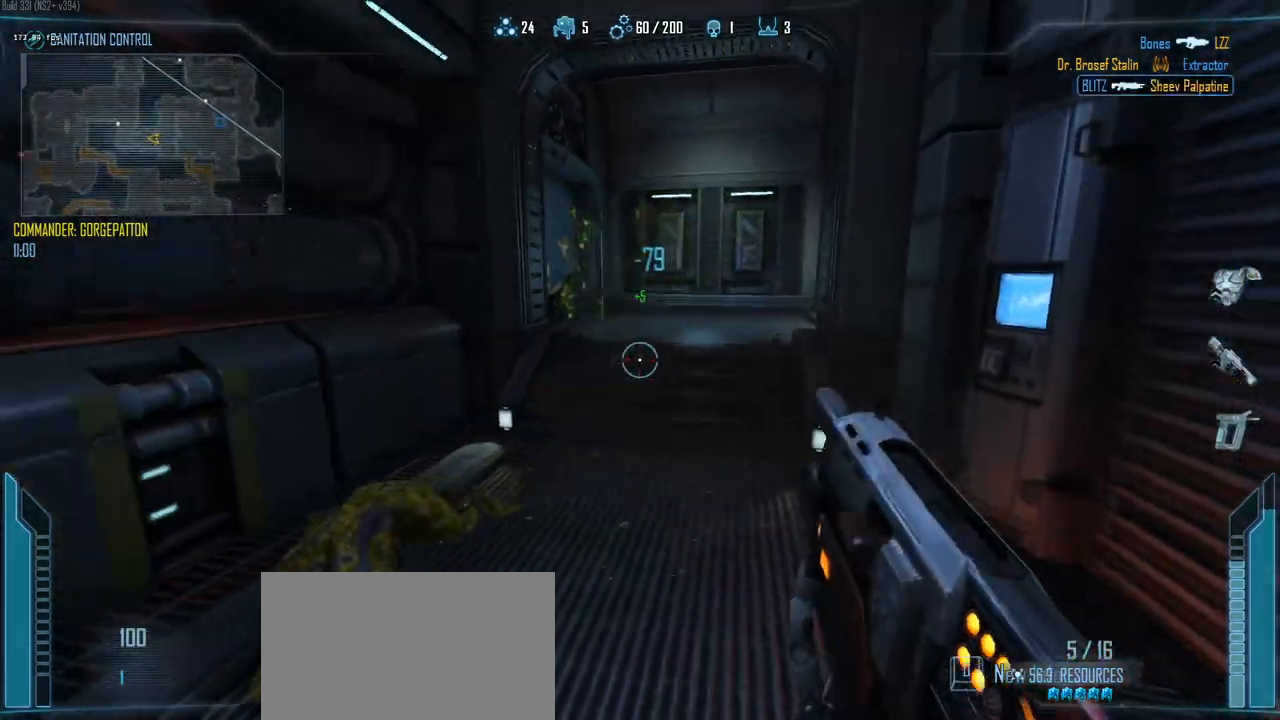
{"keys": ["a", "w"], "events": [[17, "d", "up"], [17, "space", "up"], [67, "w", "down"], [117, "ctrl", "up"], [217, "r", "down"], [267, "r", "up"]]}
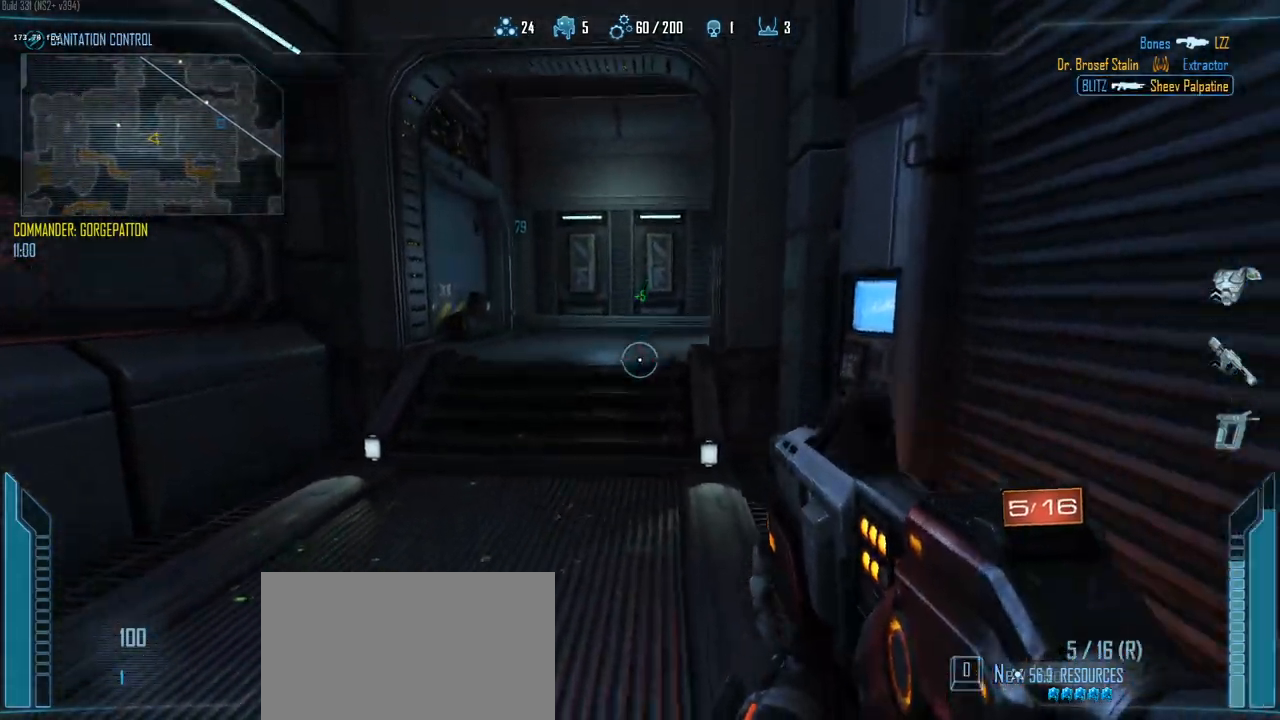
{"keys": ["a", "w"], "events": []}
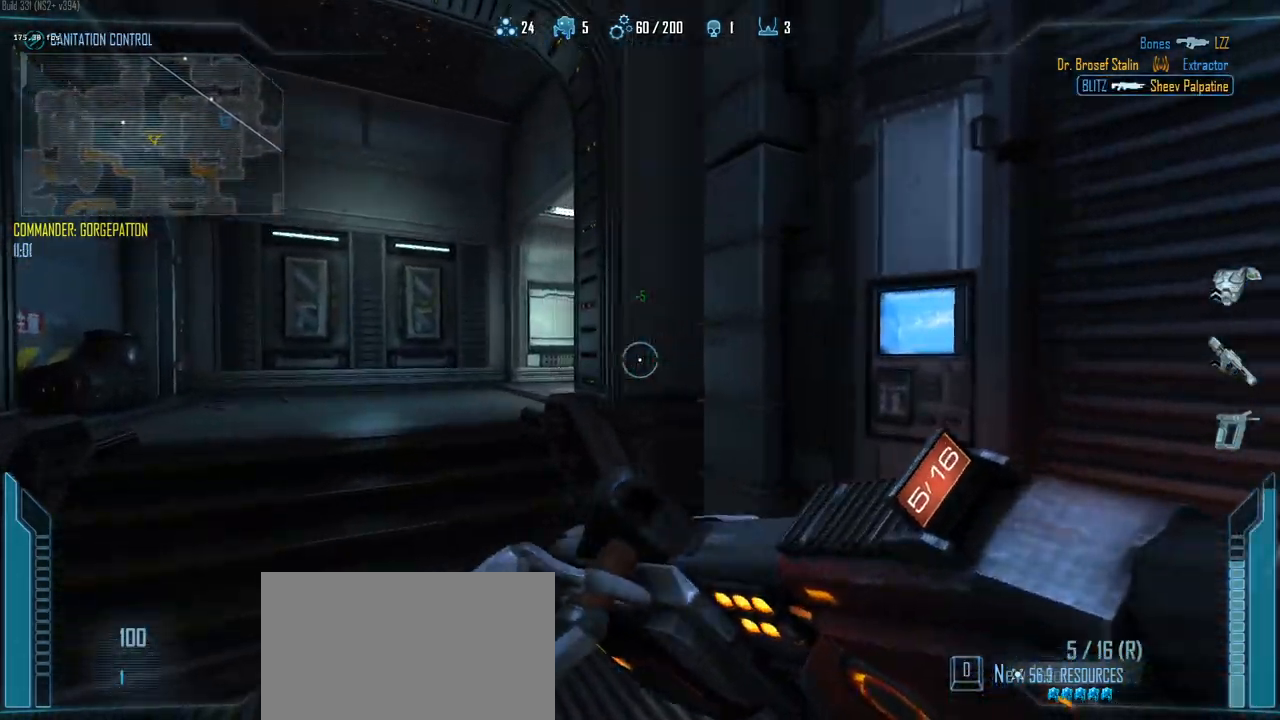
{"keys": ["a", "w"], "events": []}
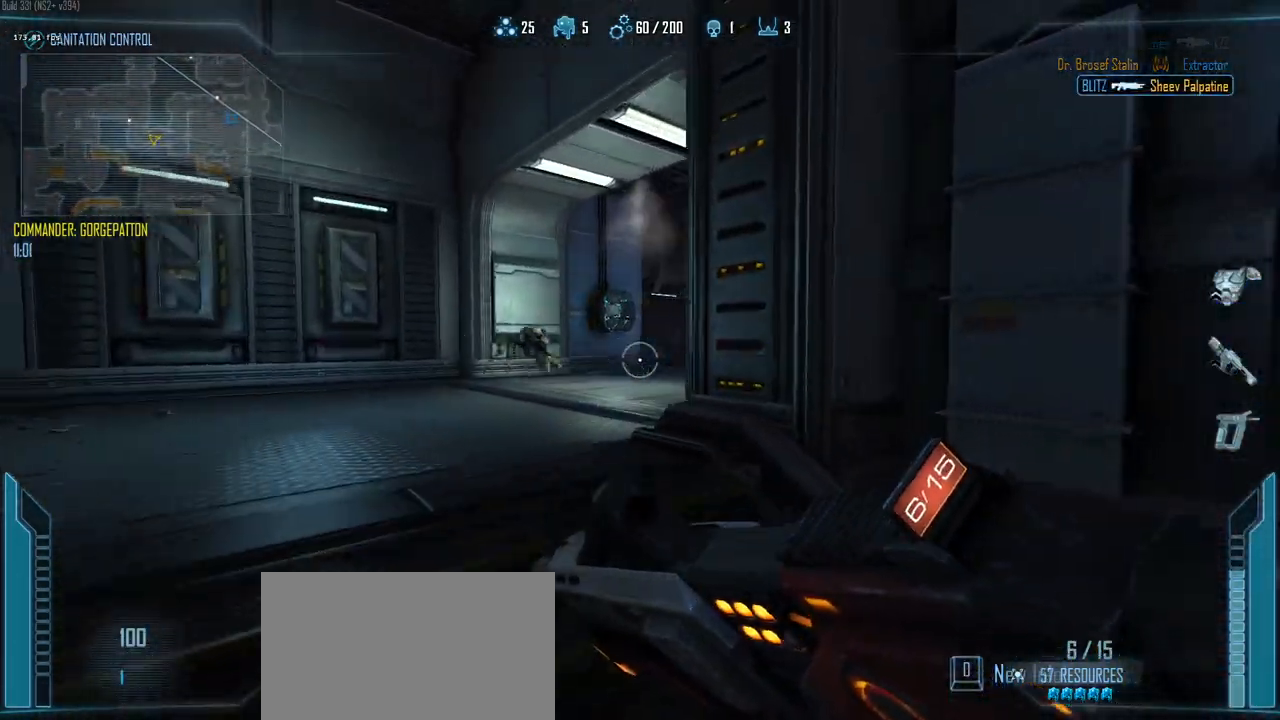
{"keys": ["w"], "events": [[117, "w", "up"], [167, "w", "down"], [450, "a", "up"]]}
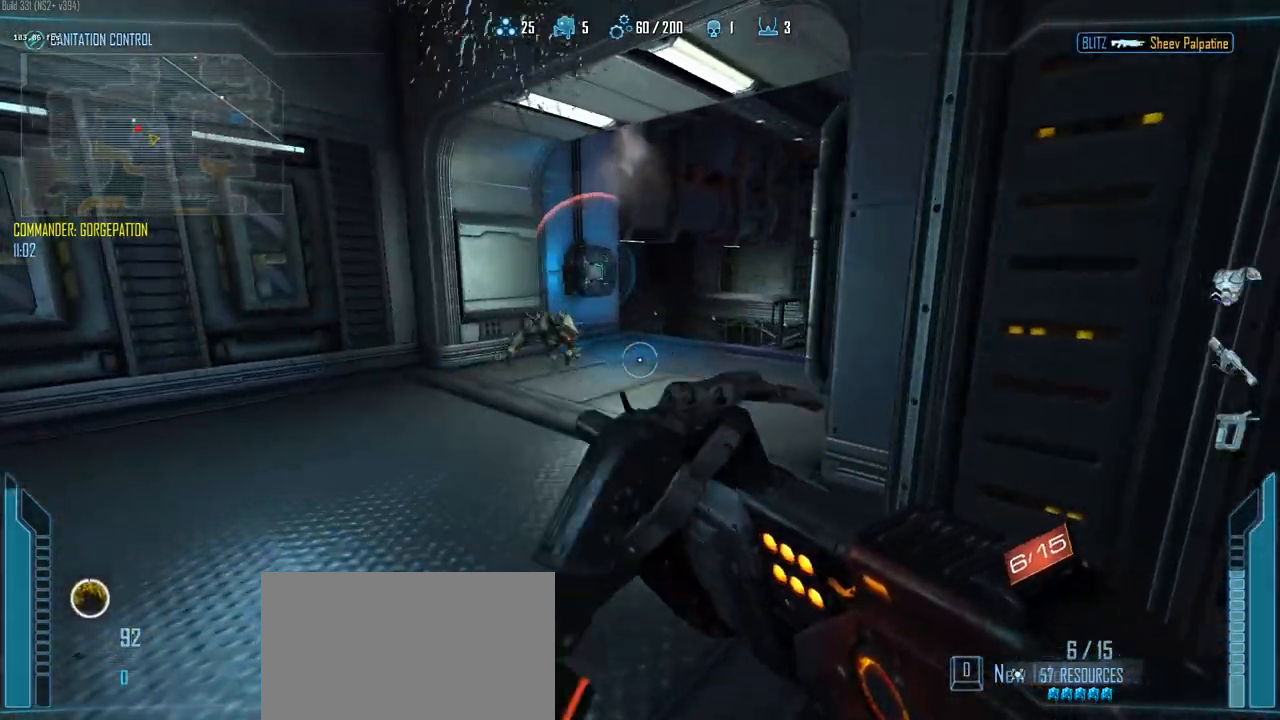
{"keys": ["a", "w"], "events": [[33, "a", "down"], [317, "w", "up"], [417, "w", "down"]]}
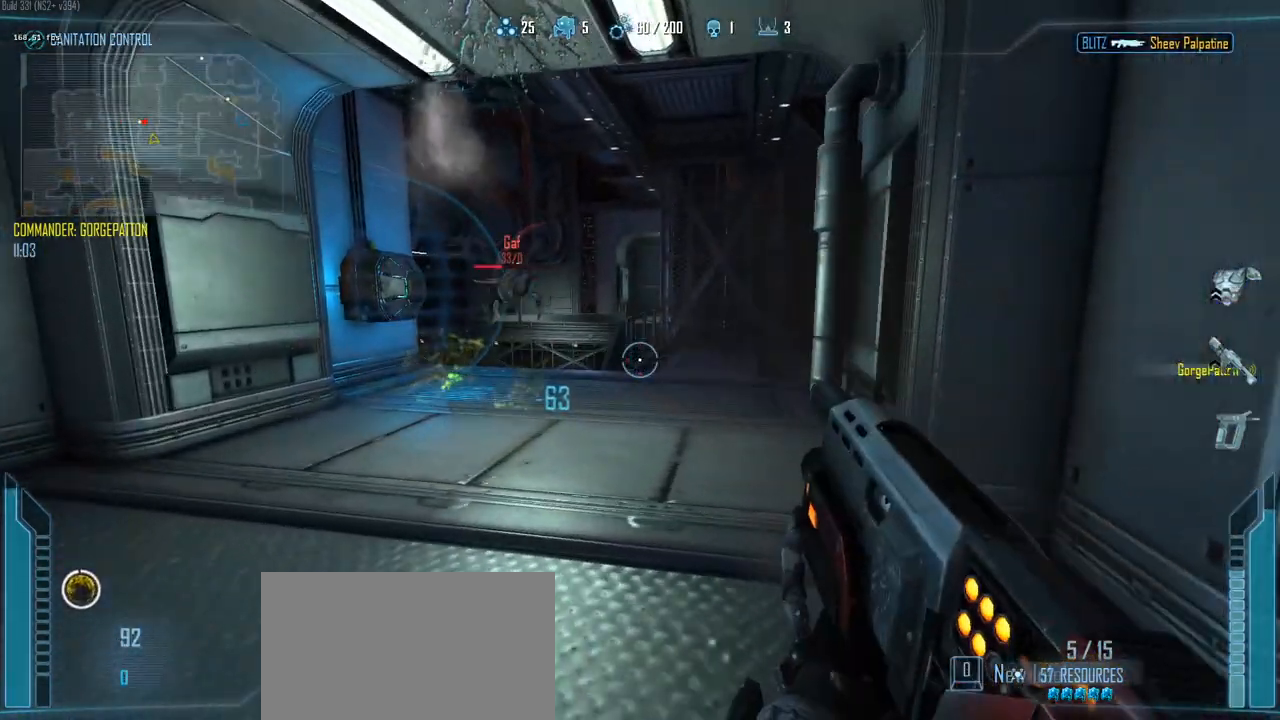
{"keys": ["d", "w"], "events": [[17, "a", "up"], [150, "2", "down"], [250, "2", "up"], [333, "d", "down"]]}
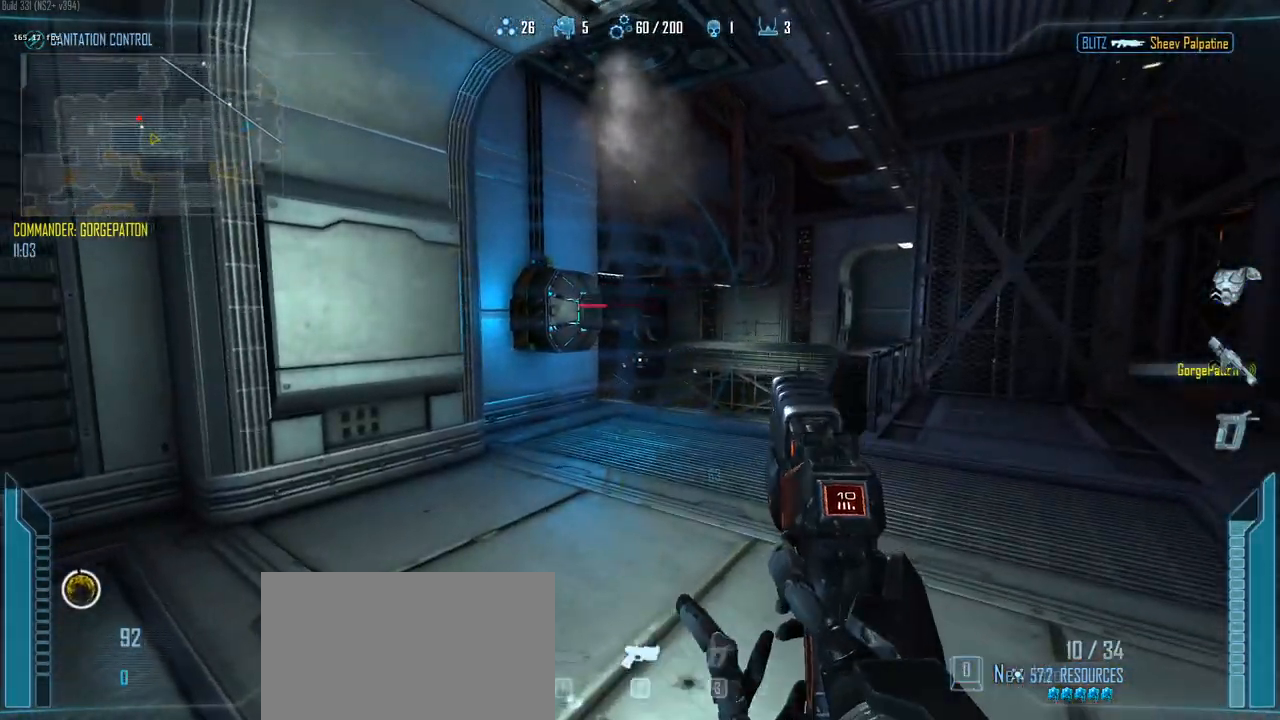
{"keys": ["d"], "events": [[217, "w", "up"]]}
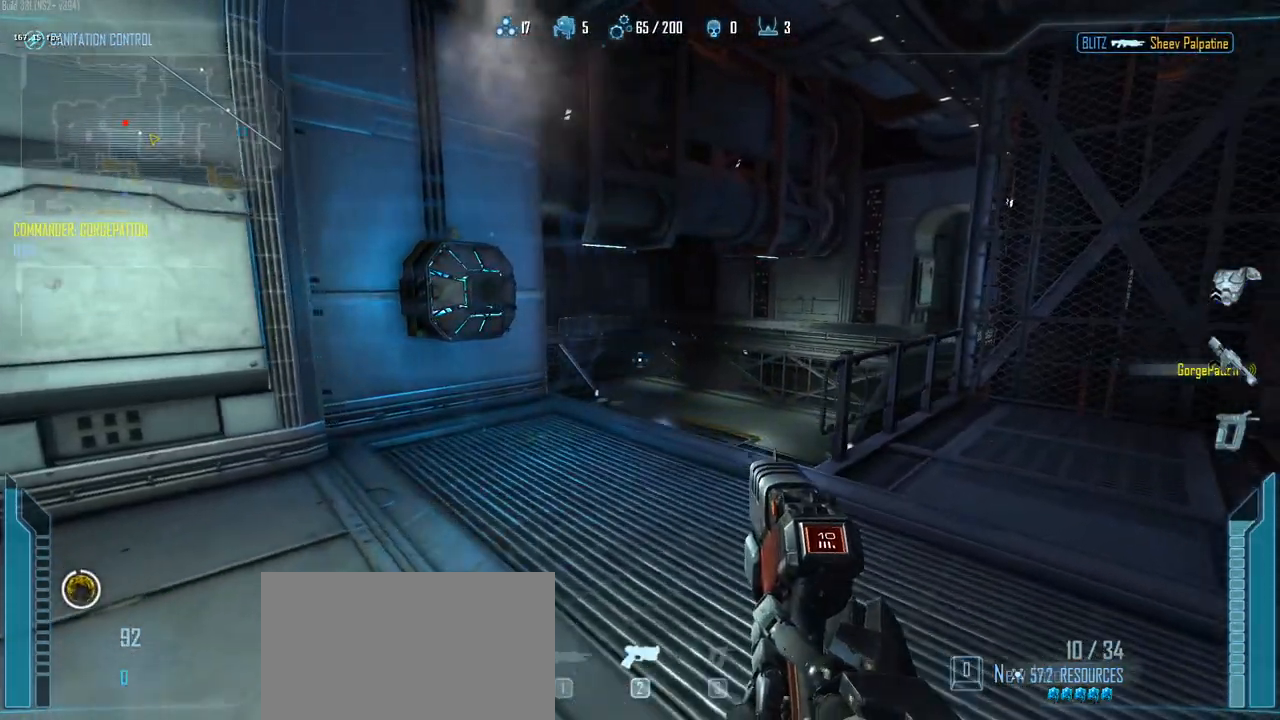
{"keys": ["d", "w"], "events": [[133, "w", "down"]]}
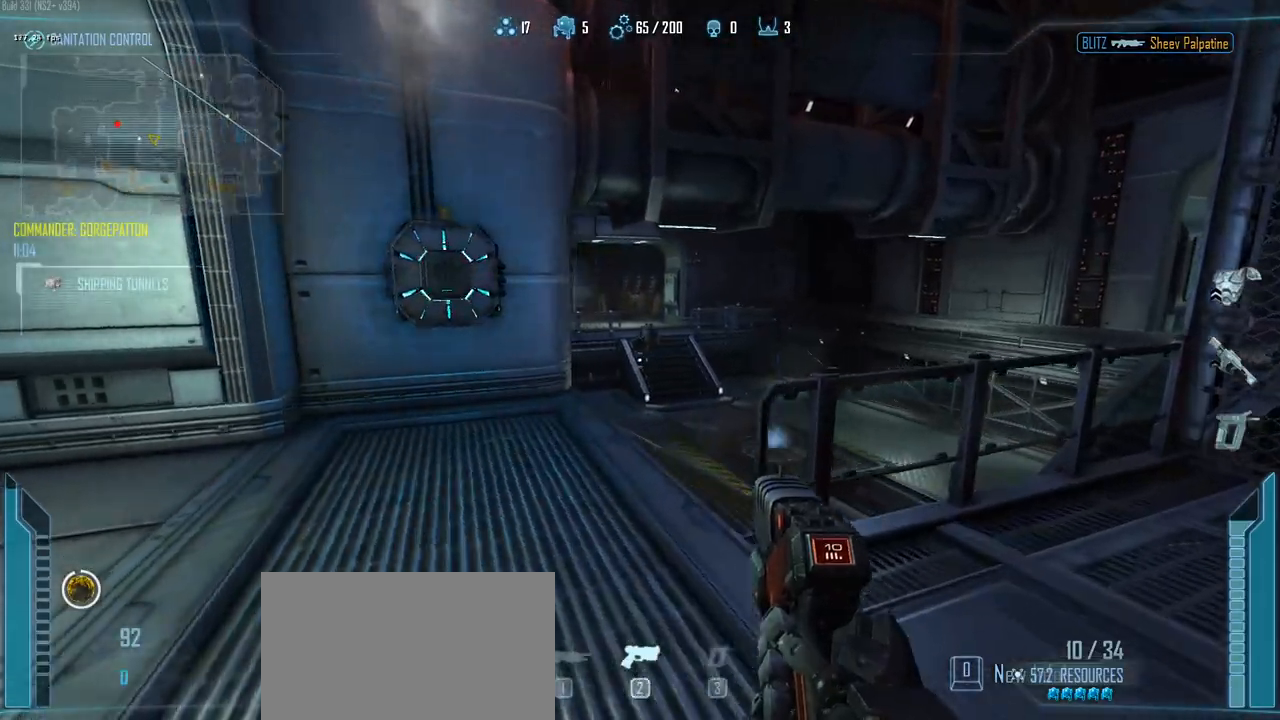
{"keys": ["d"], "events": [[150, "a", "down"], [150, "d", "up"], [333, "d", "down"], [383, "a", "up"], [433, "w", "up"]]}
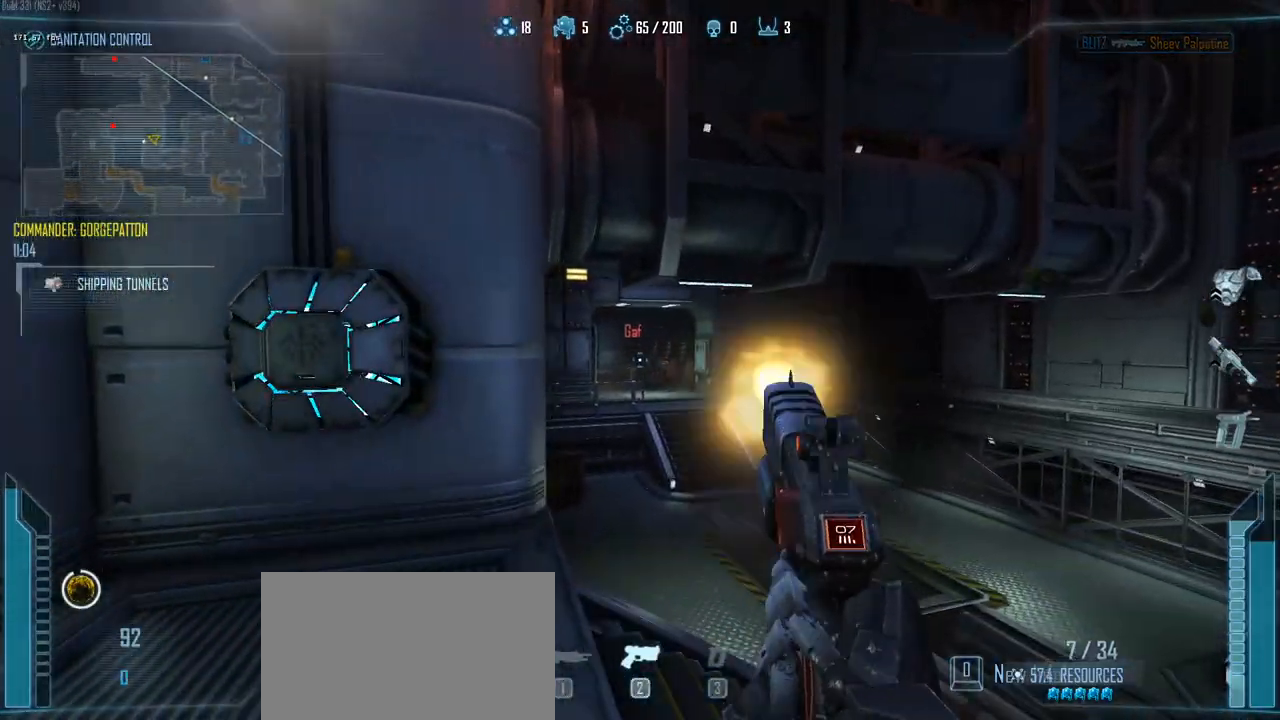
{"keys": ["s"], "events": [[17, "s", "down"], [67, "d", "up"], [167, "a", "down"], [267, "a", "up"], [267, "d", "down"], [300, "d", "up"]]}
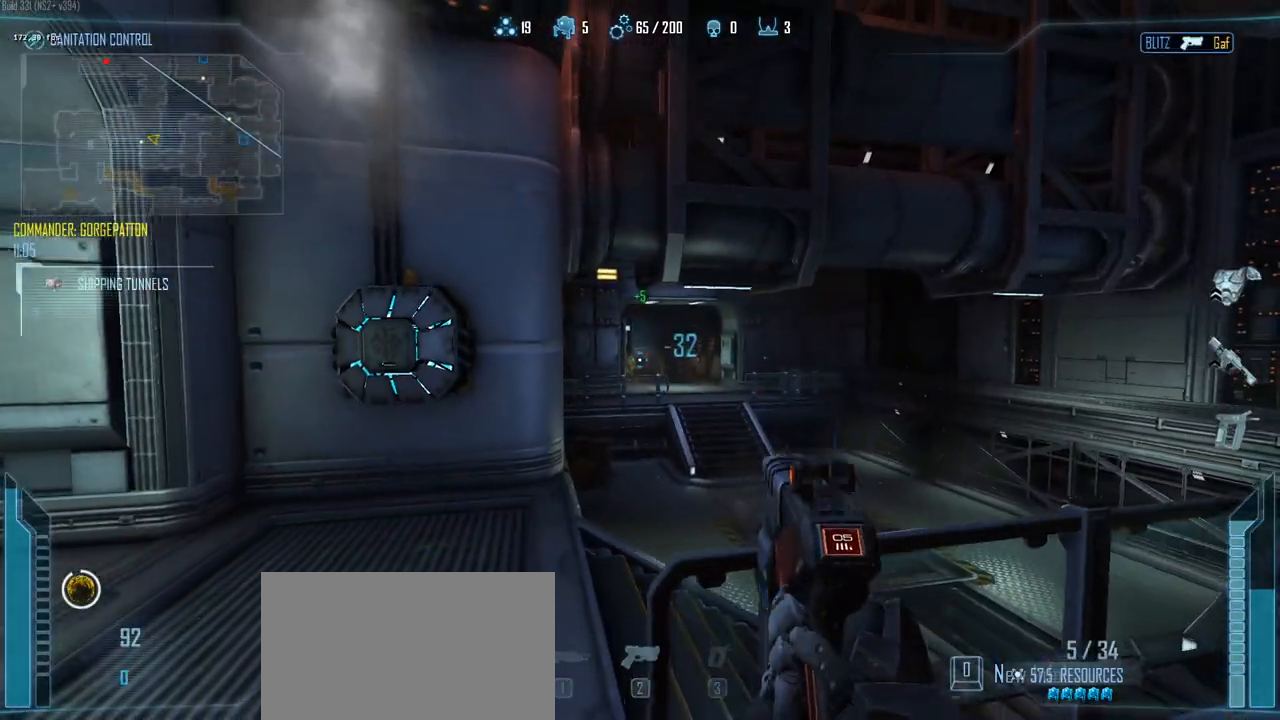
{"keys": ["a", "s"], "events": [[133, "r", "down"], [233, "r", "up"], [283, "a", "down"]]}
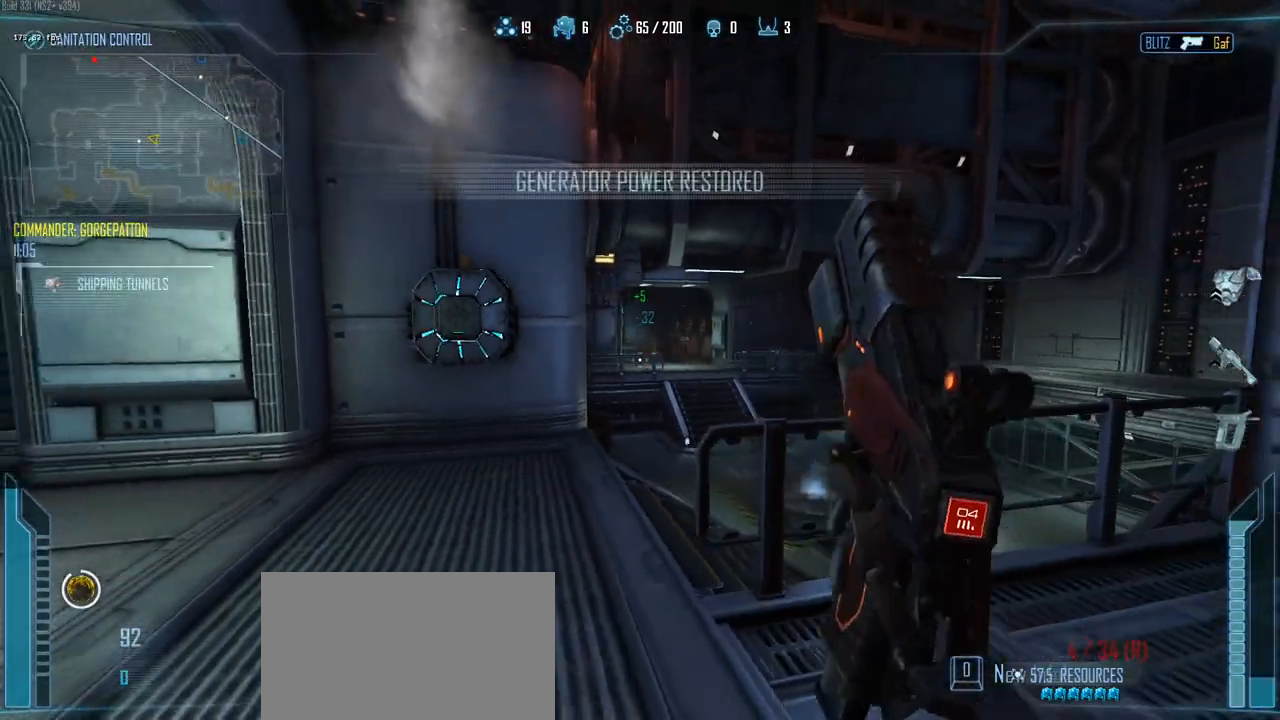
{"keys": ["a", "c"], "events": [[283, "c", "down"], [383, "s", "up"]]}
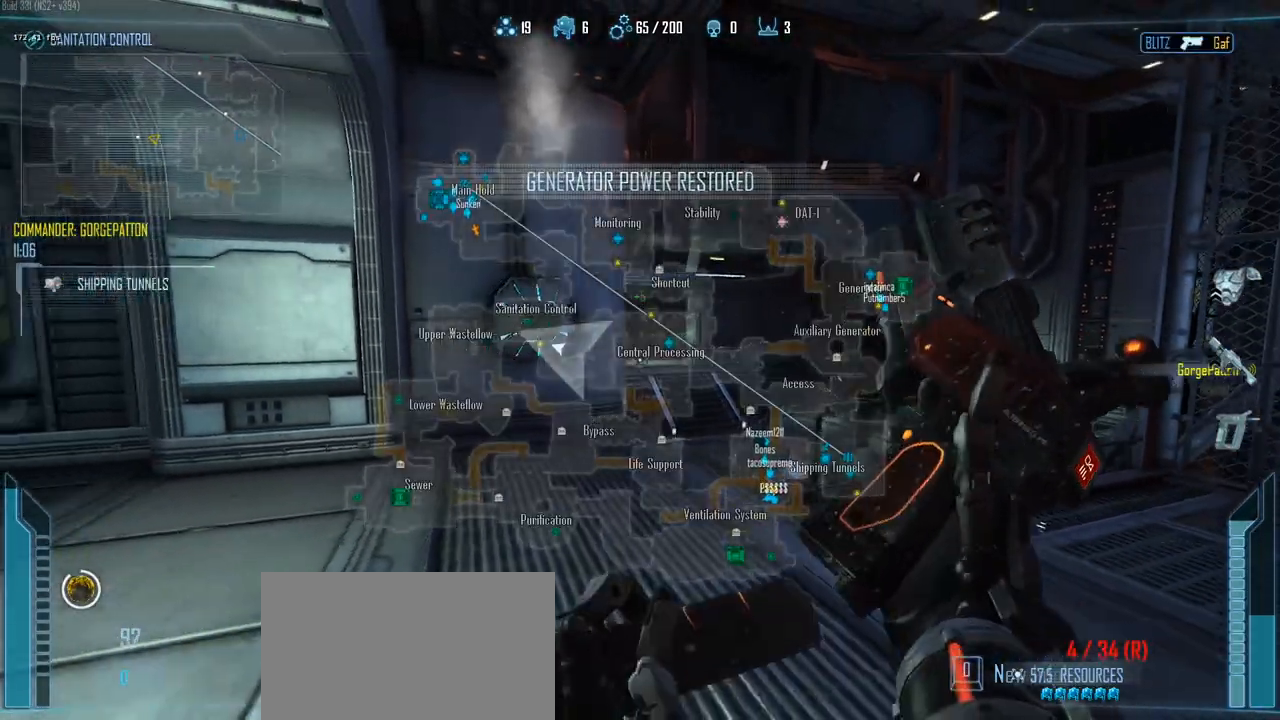
{"keys": ["c", "w"], "events": [[117, "w", "down"], [217, "a", "up"]]}
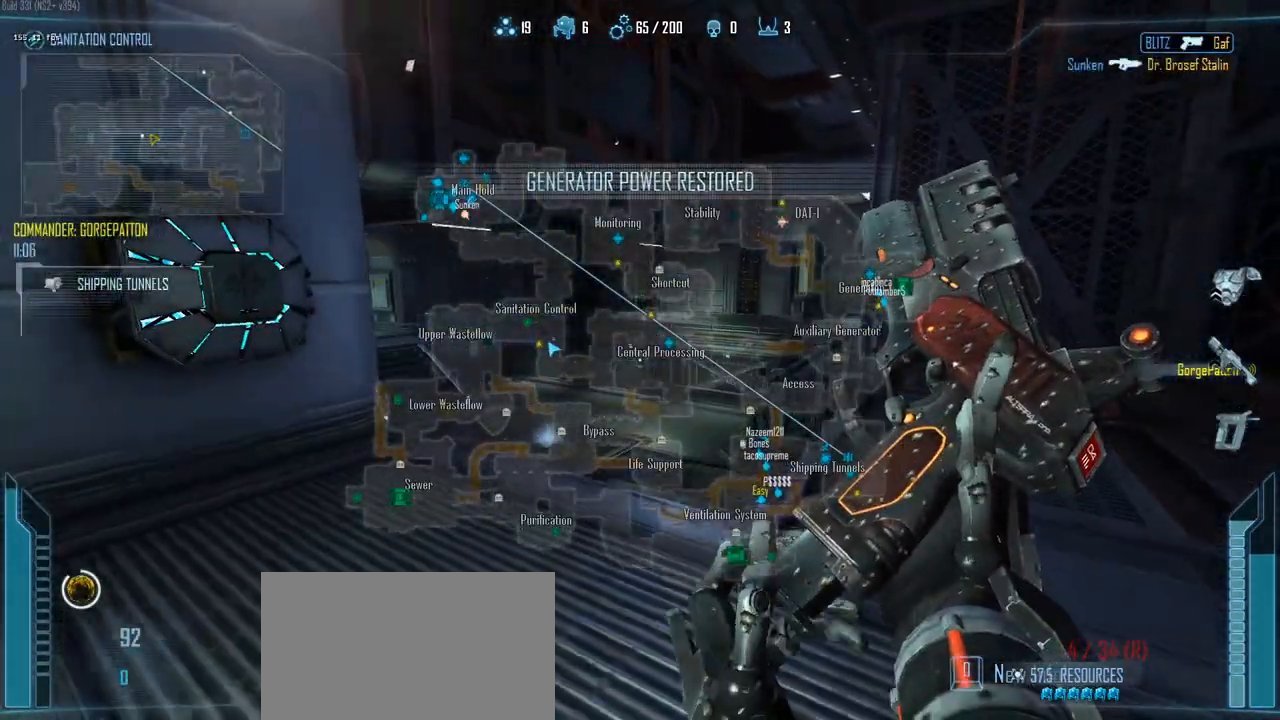
{"keys": ["w"], "events": [[367, "c", "up"]]}
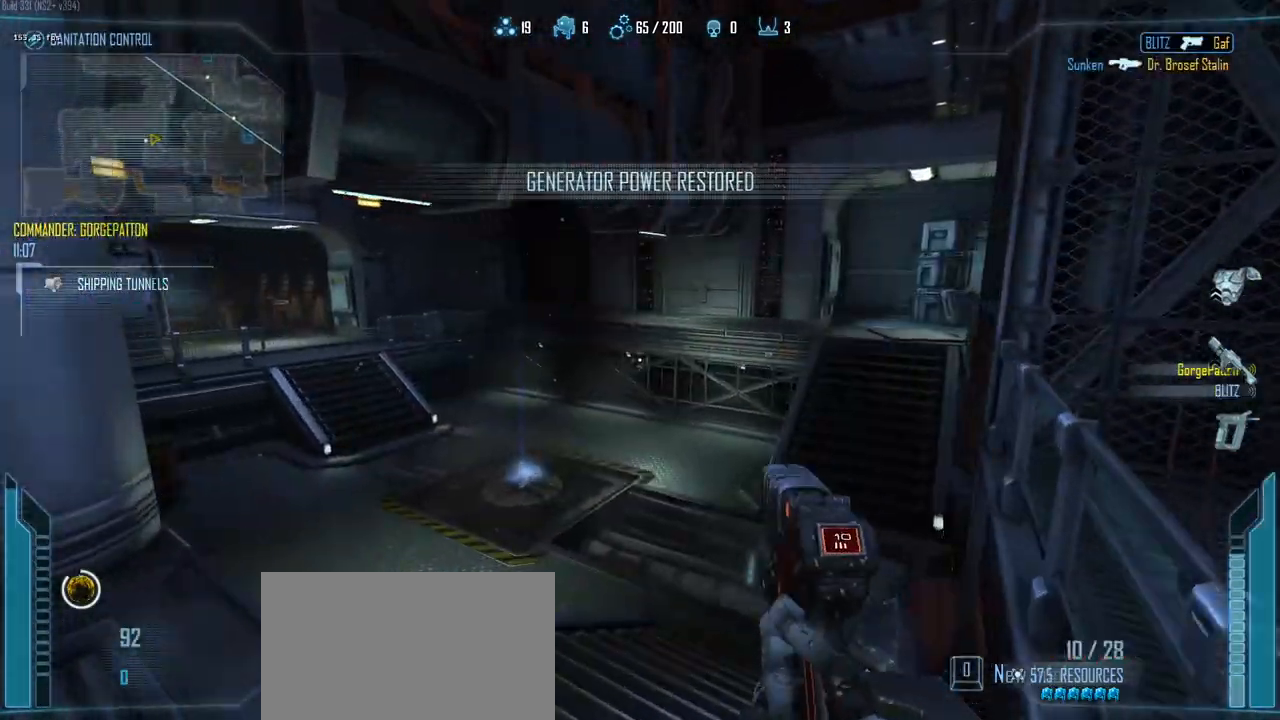
{"keys": ["w"], "events": [[50, "1", "down"], [150, "1", "up"], [333, "r", "down"], [383, "r", "up"]]}
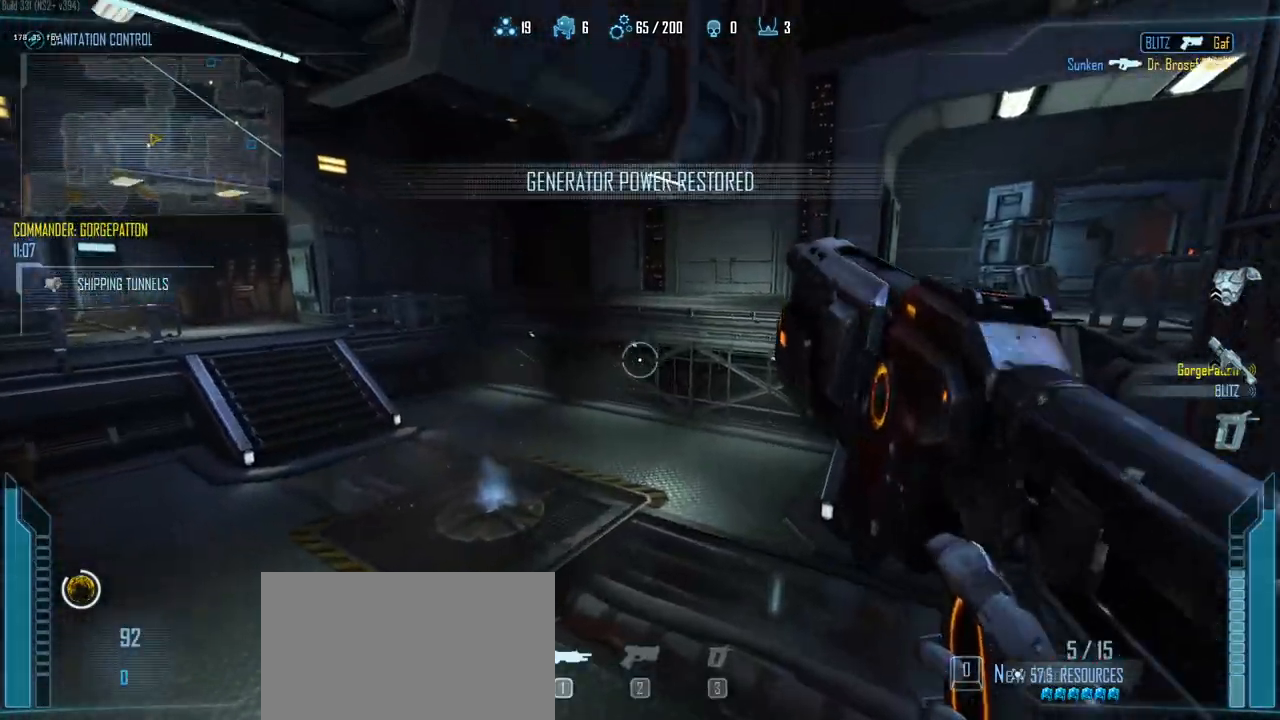
{"keys": ["w"], "events": [[67, "r", "down"], [117, "r", "up"], [350, "r", "down"], [500, "r", "up"]]}
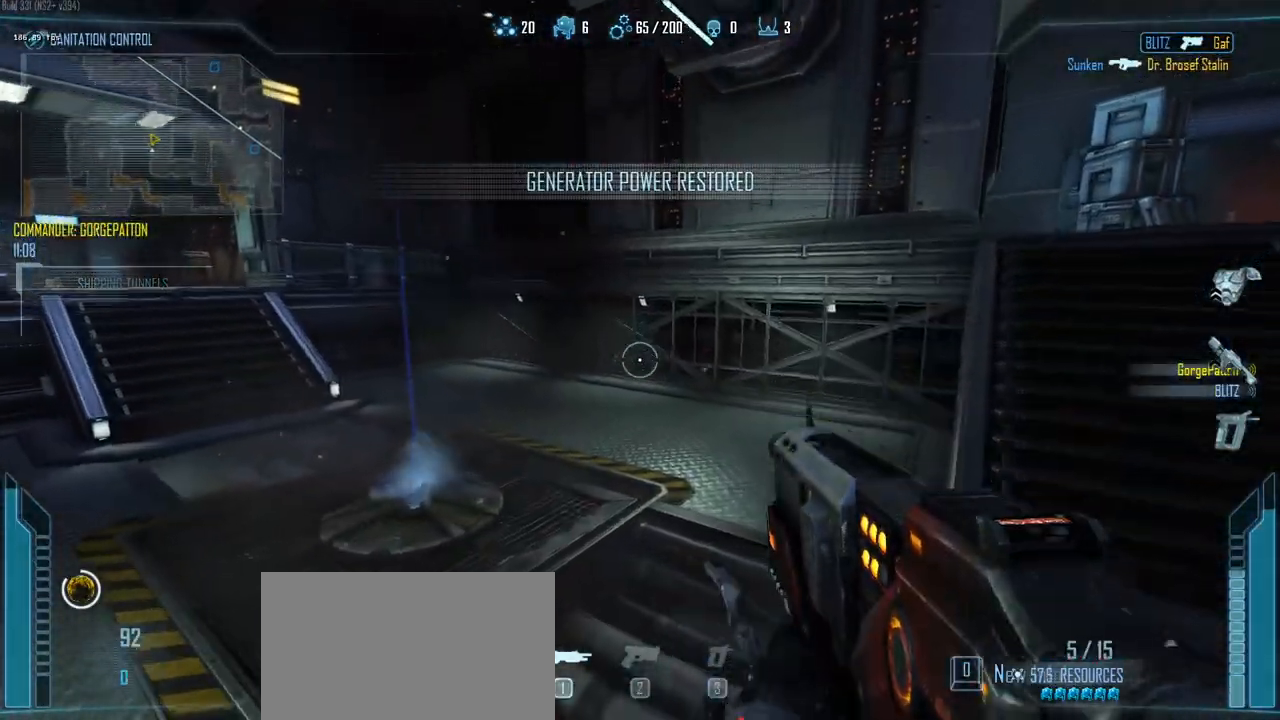
{"keys": ["w"], "events": [[83, "r", "down"], [133, "r", "up"], [283, "r", "down"], [467, "r", "up"]]}
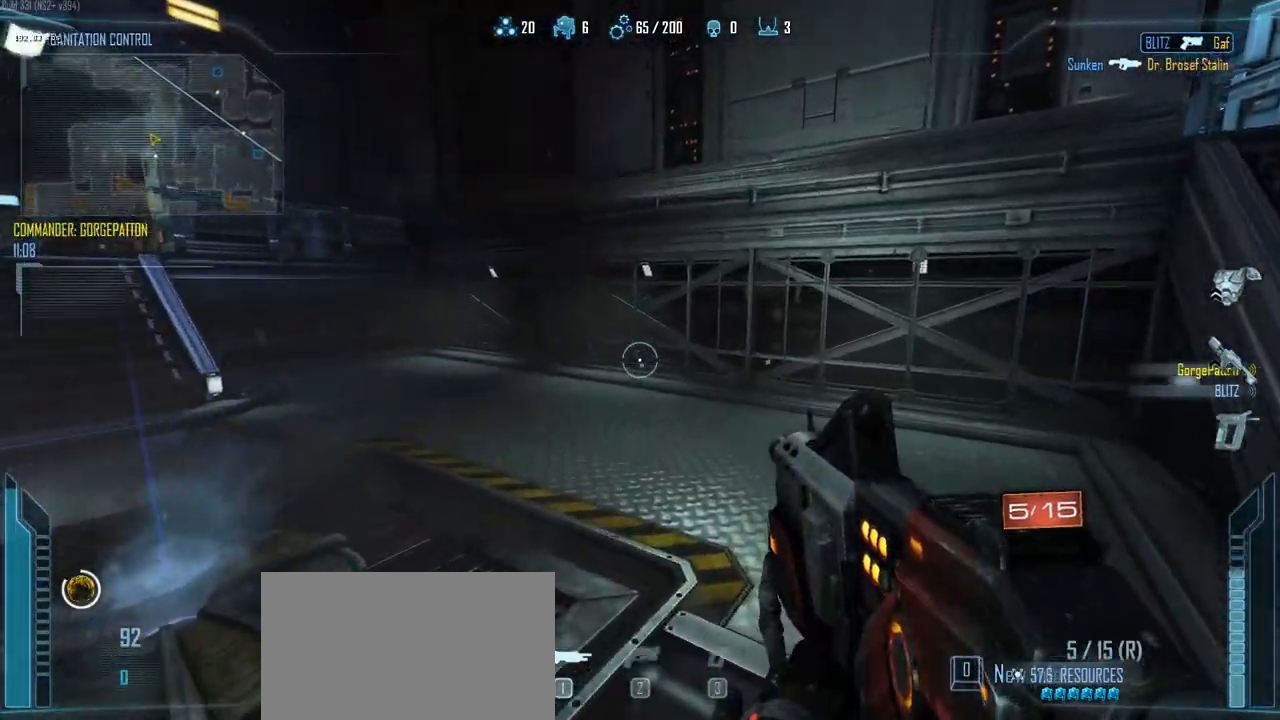
{"keys": ["c"], "events": [[100, "c", "down"], [150, "a", "down"], [200, "w", "up"], [433, "a", "up"]]}
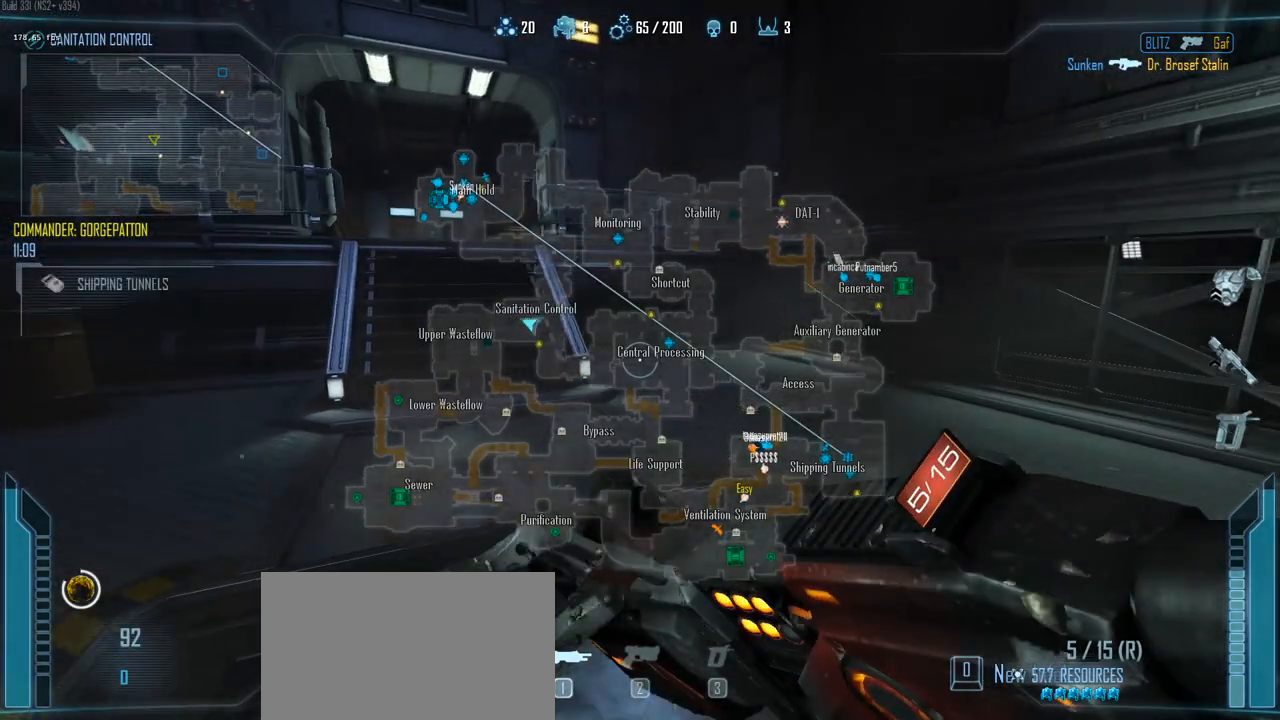
{"keys": ["c", "ctrl"], "events": [[117, "d", "down"], [400, "d", "up"], [450, "ctrl", "down"]]}
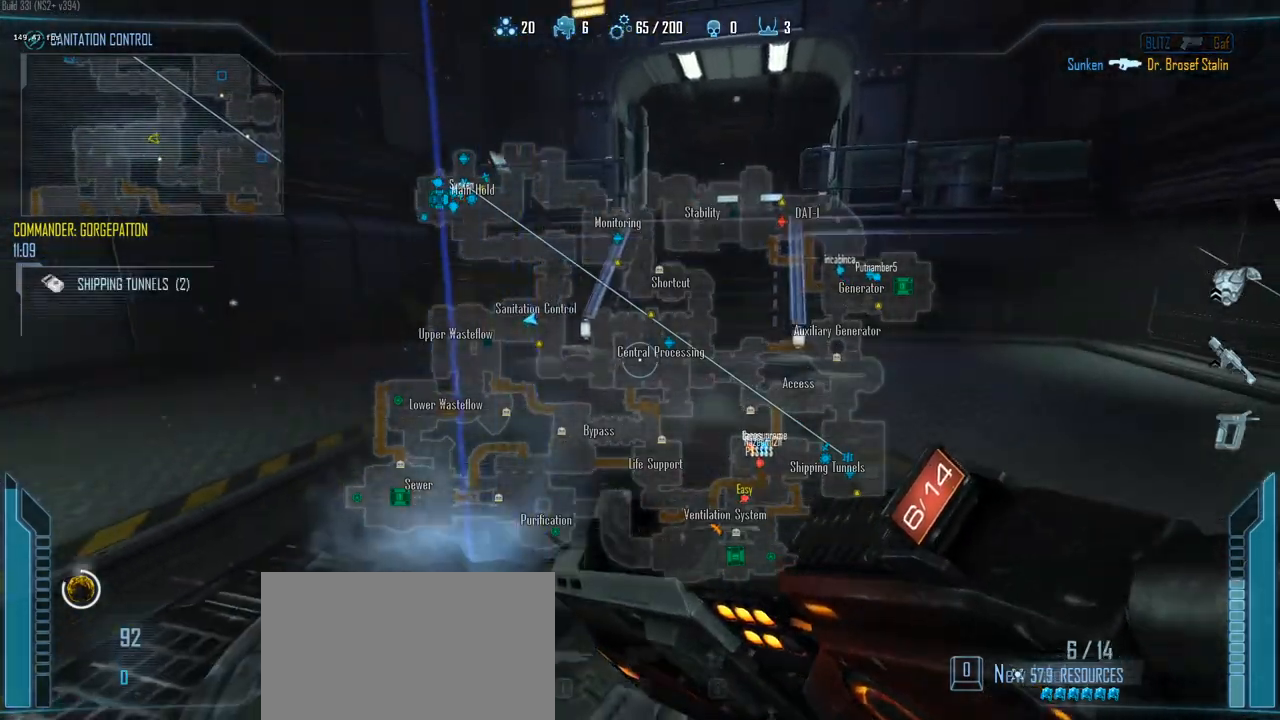
{"keys": ["a", "ctrl"], "events": [[83, "c", "up"], [83, "w", "down"], [133, "a", "down"], [233, "w", "up"]]}
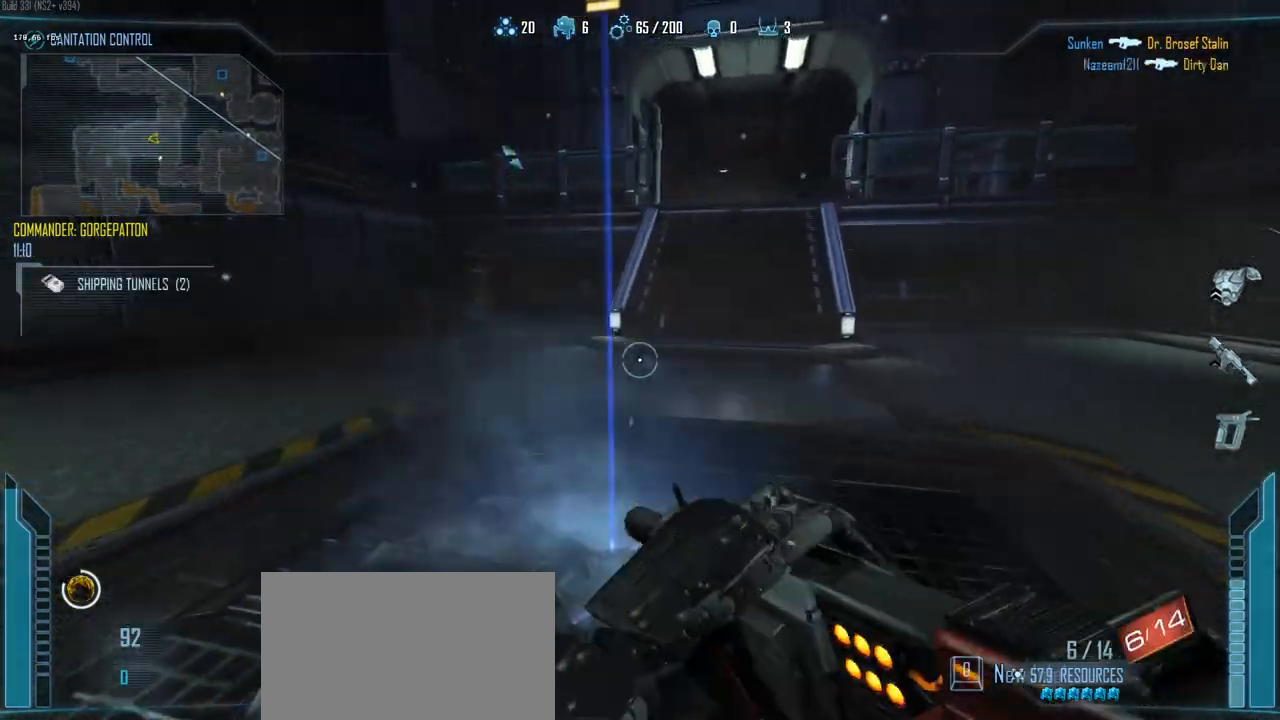
{"keys": ["c", "e"], "events": [[100, "c", "down"], [283, "a", "up"], [283, "e", "down"], [333, "ctrl", "up"]]}
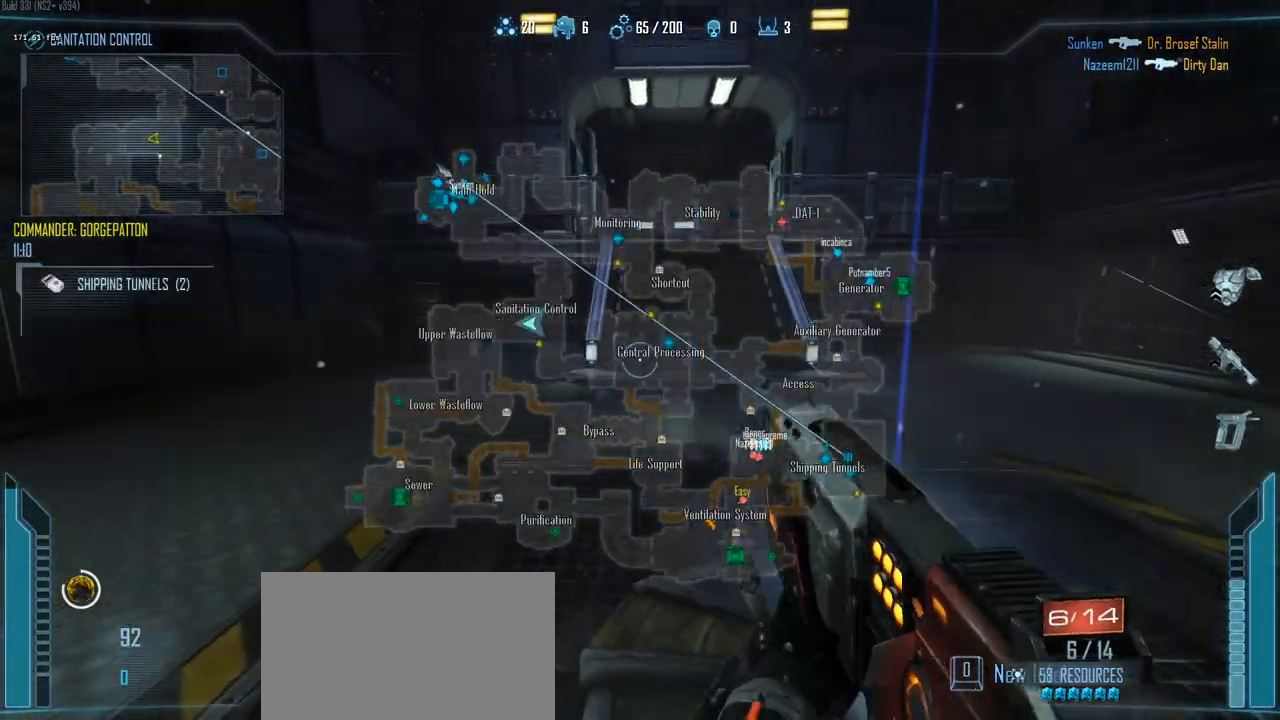
{"keys": ["a", "c", "e"], "events": [[17, "d", "down"], [350, "d", "up"], [400, "a", "down"]]}